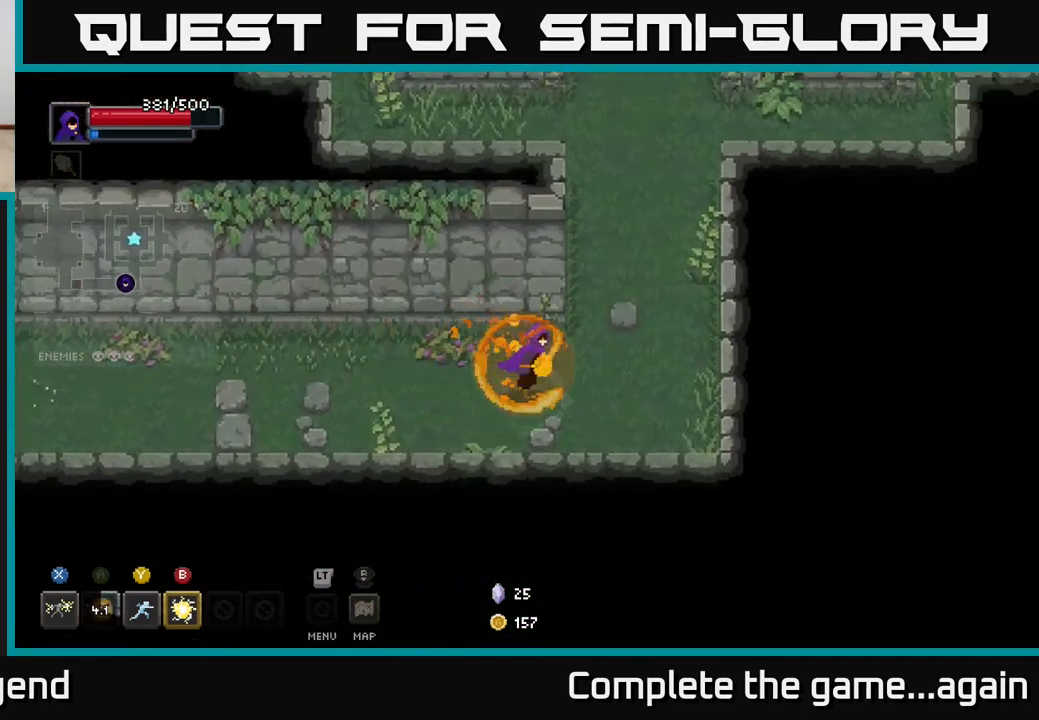
Gameplay with a controller (Xbox layout); each line is a JSON object with the inputs held at the frame after it. "events" lists button and stick changes between this image and that frame as [ms after this image, input, new state], when the widget could be followed in between.
{"buttons": [], "left_stick": "up-right", "right_stick": "center", "events": [[200, "left_stick", "up-right"]]}
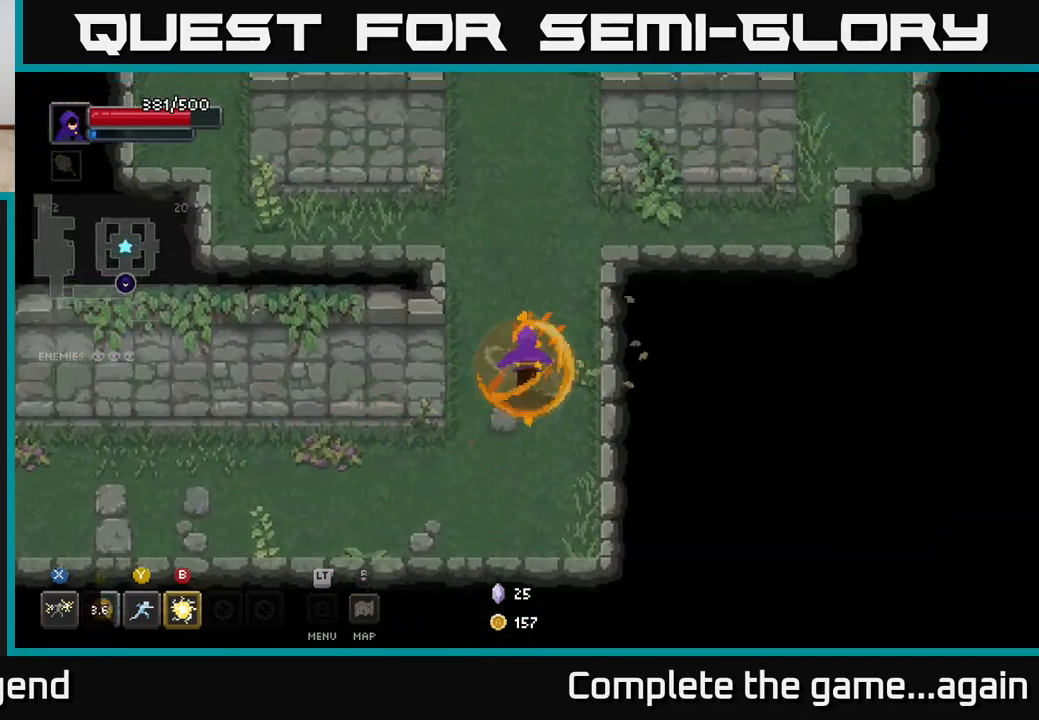
{"buttons": [], "left_stick": "right", "right_stick": "center", "events": [[417, "left_stick", "right"]]}
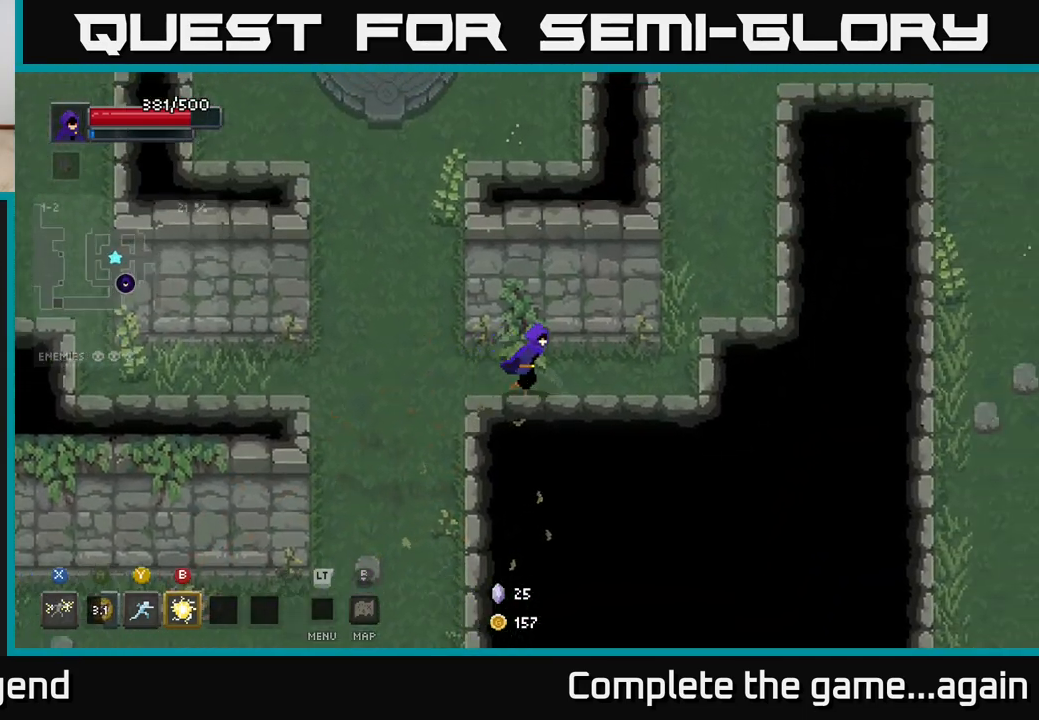
{"buttons": [], "left_stick": "up-right", "right_stick": "center", "events": [[333, "left_stick", "up-right"]]}
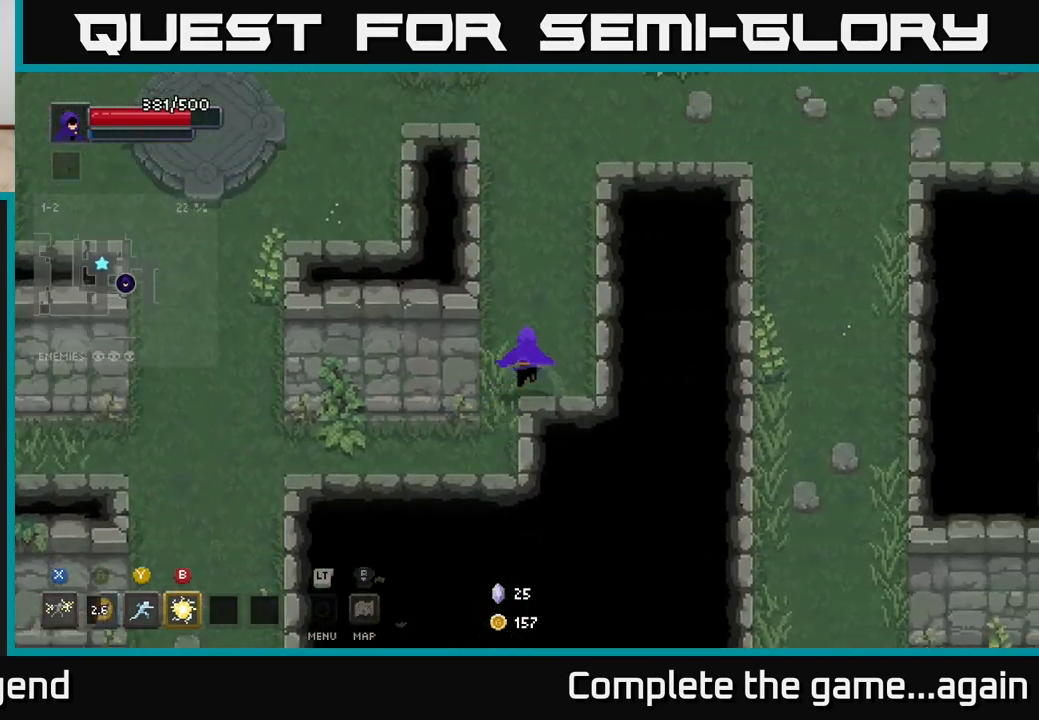
{"buttons": [], "left_stick": "up-right", "right_stick": "center", "events": []}
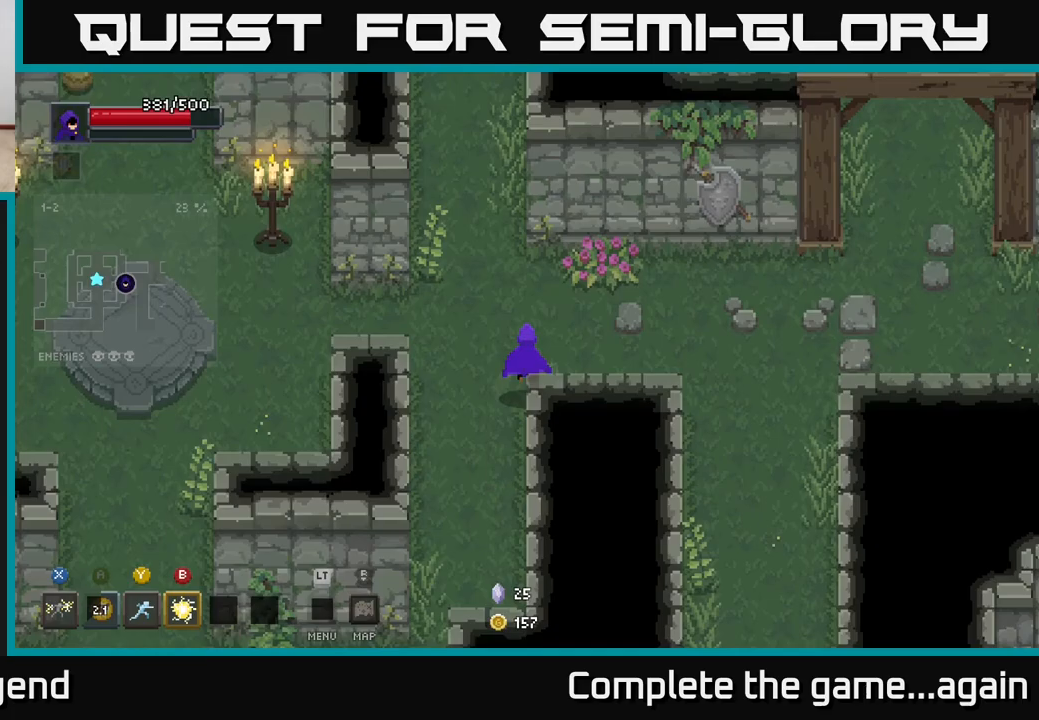
{"buttons": [], "left_stick": "down-right", "right_stick": "center", "events": [[217, "left_stick", "right"], [333, "left_stick", "down-right"]]}
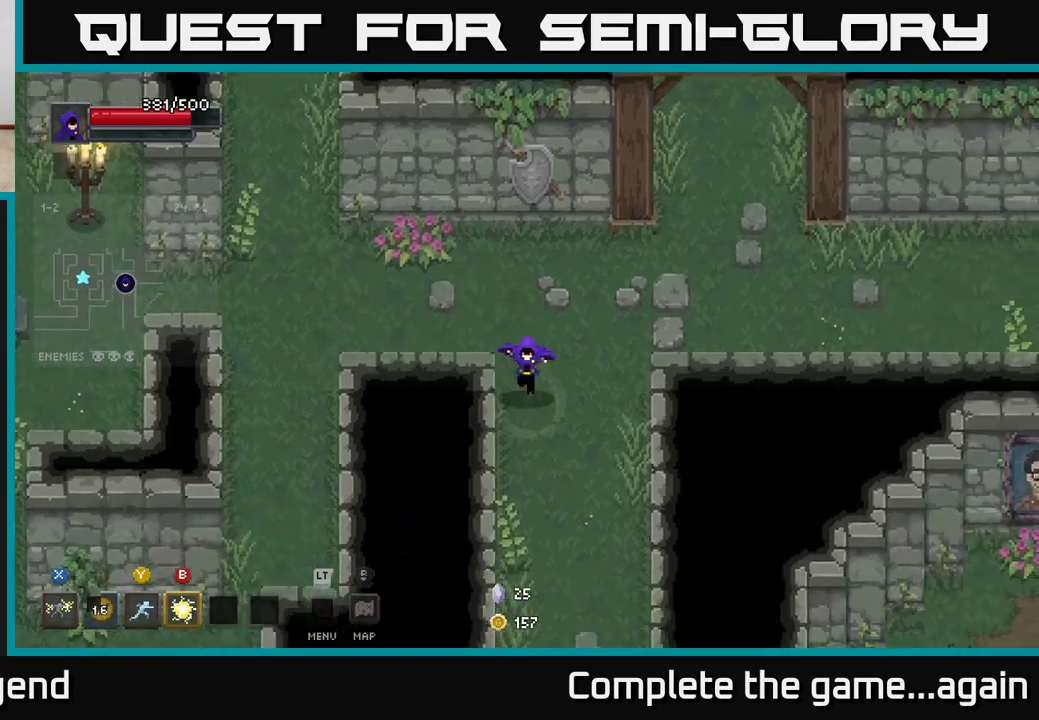
{"buttons": [], "left_stick": "down", "right_stick": "center", "events": [[117, "left_stick", "down"]]}
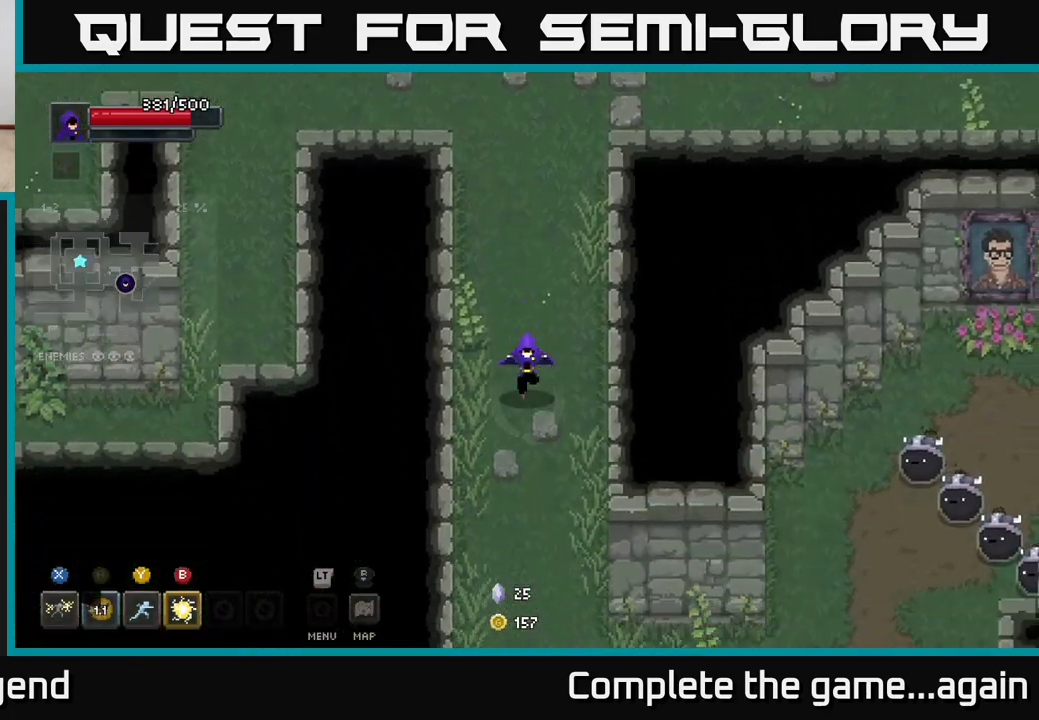
{"buttons": [], "left_stick": "down", "right_stick": "center", "events": []}
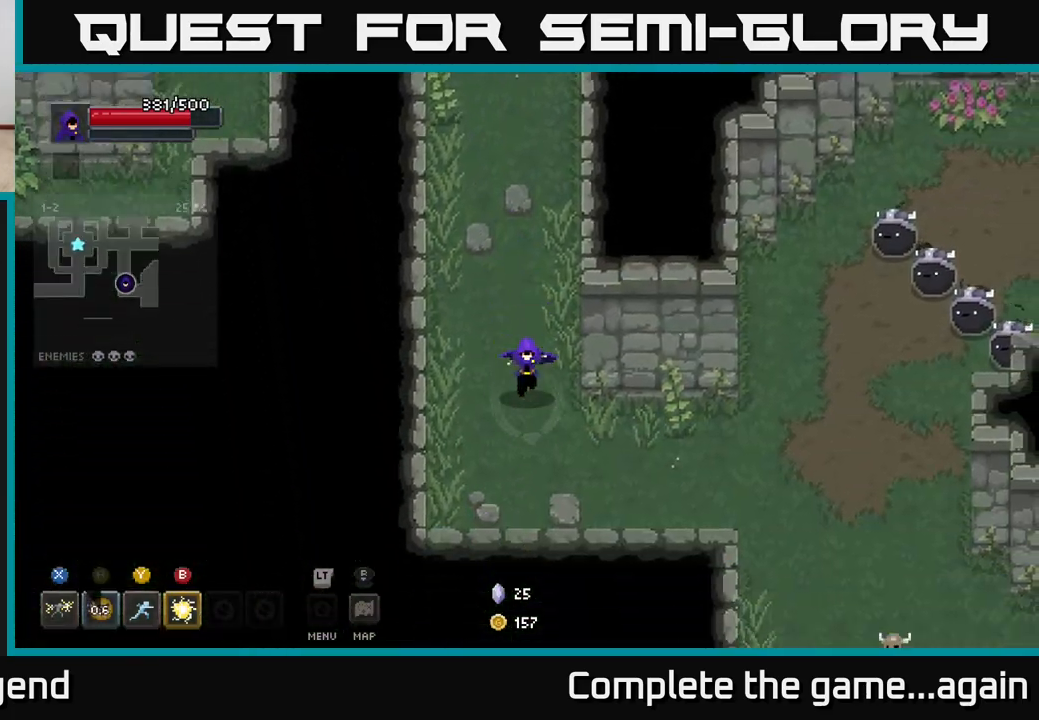
{"buttons": [], "left_stick": "right", "right_stick": "center", "events": [[167, "left_stick", "down-right"], [267, "left_stick", "right"]]}
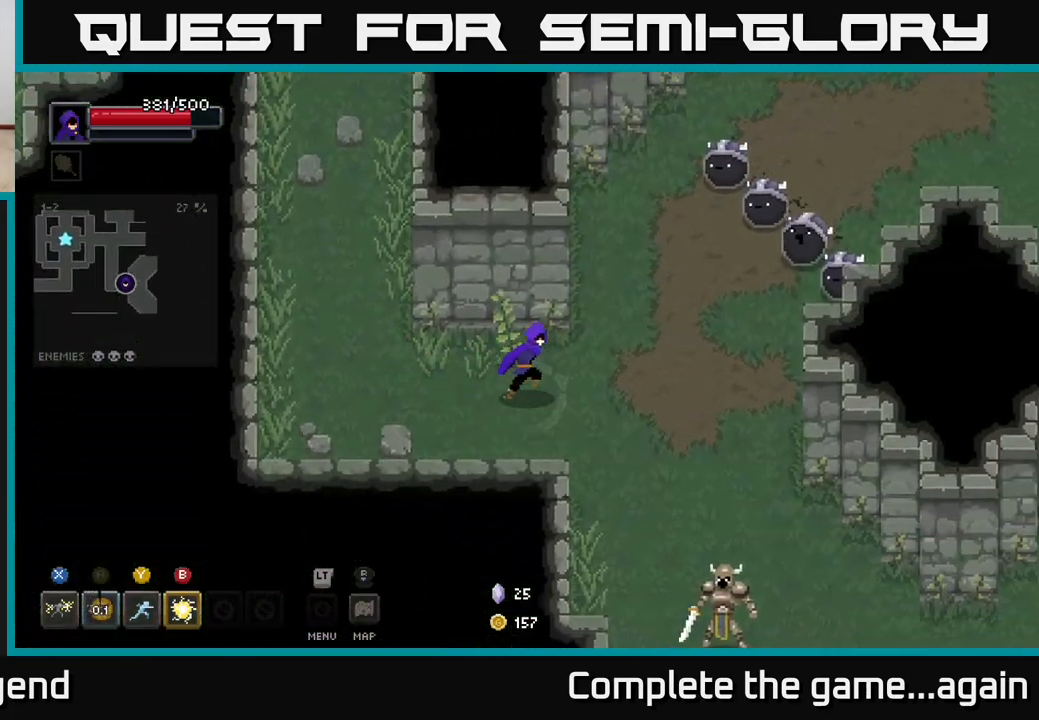
{"buttons": [], "left_stick": "center", "right_stick": "center", "events": [[17, "left_stick", "up-right"], [183, "Y", "down"], [283, "Y", "up"], [433, "left_stick", "center"]]}
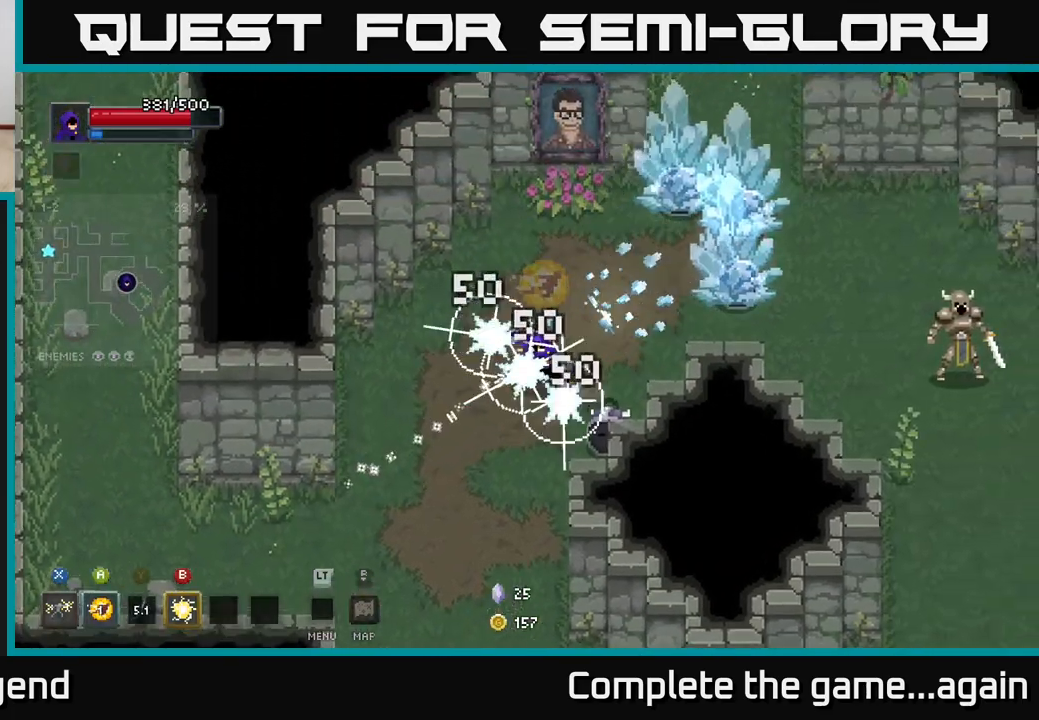
{"buttons": [], "left_stick": "up-right", "right_stick": "center", "events": [[83, "left_stick", "up-right"]]}
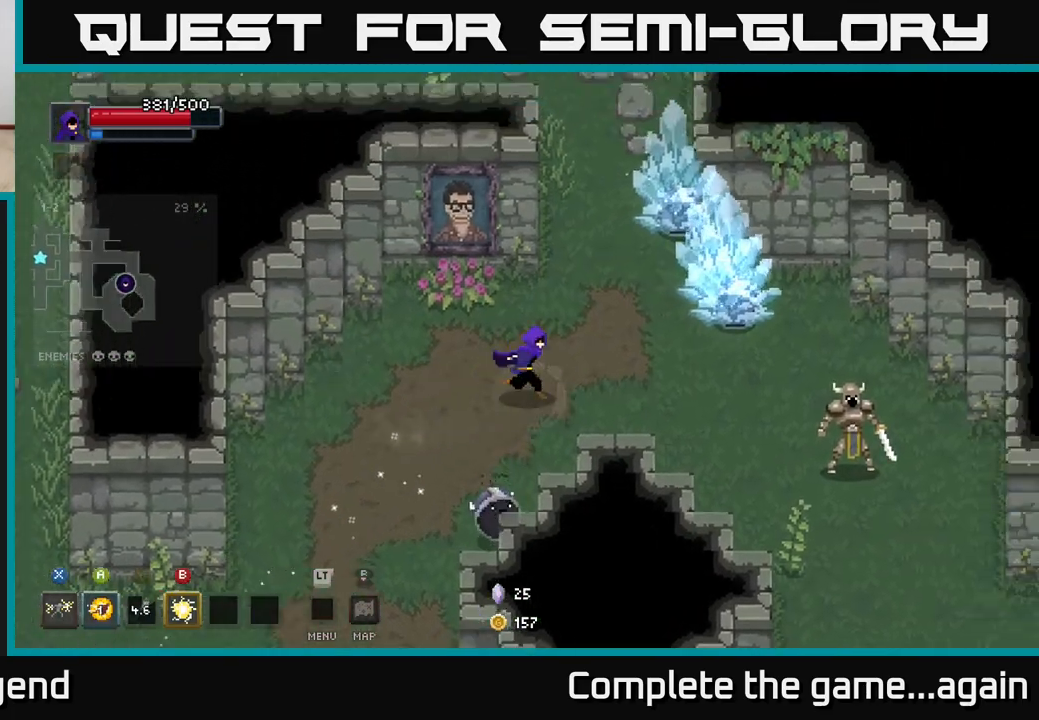
{"buttons": [], "left_stick": "up-right", "right_stick": "center", "events": [[200, "B", "down"], [283, "B", "up"]]}
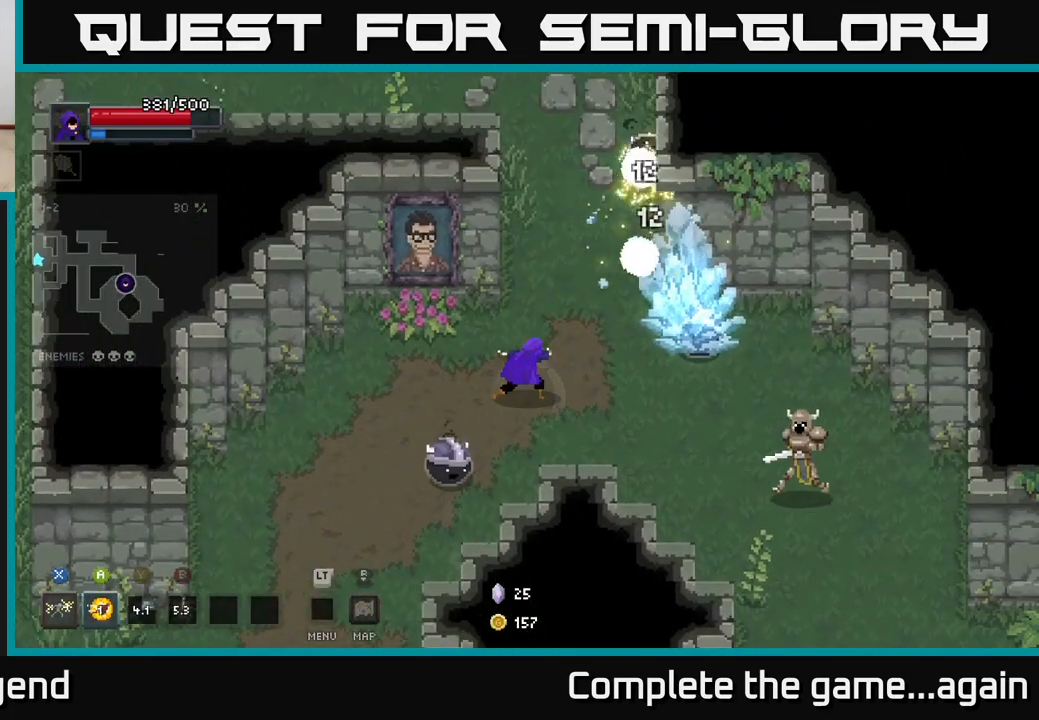
{"buttons": [], "left_stick": "up", "right_stick": "center", "events": [[17, "left_stick", "up"]]}
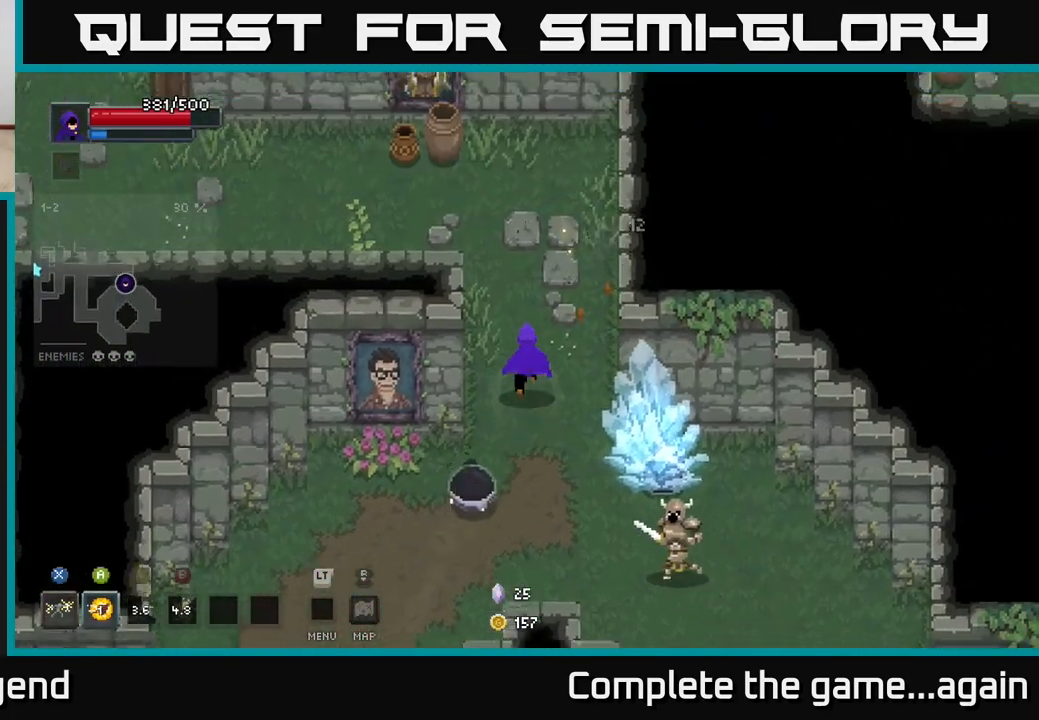
{"buttons": ["X"], "left_stick": "right", "right_stick": "center", "events": [[183, "left_stick", "right"], [283, "left_stick", "down"], [300, "X", "down"], [500, "left_stick", "right"]]}
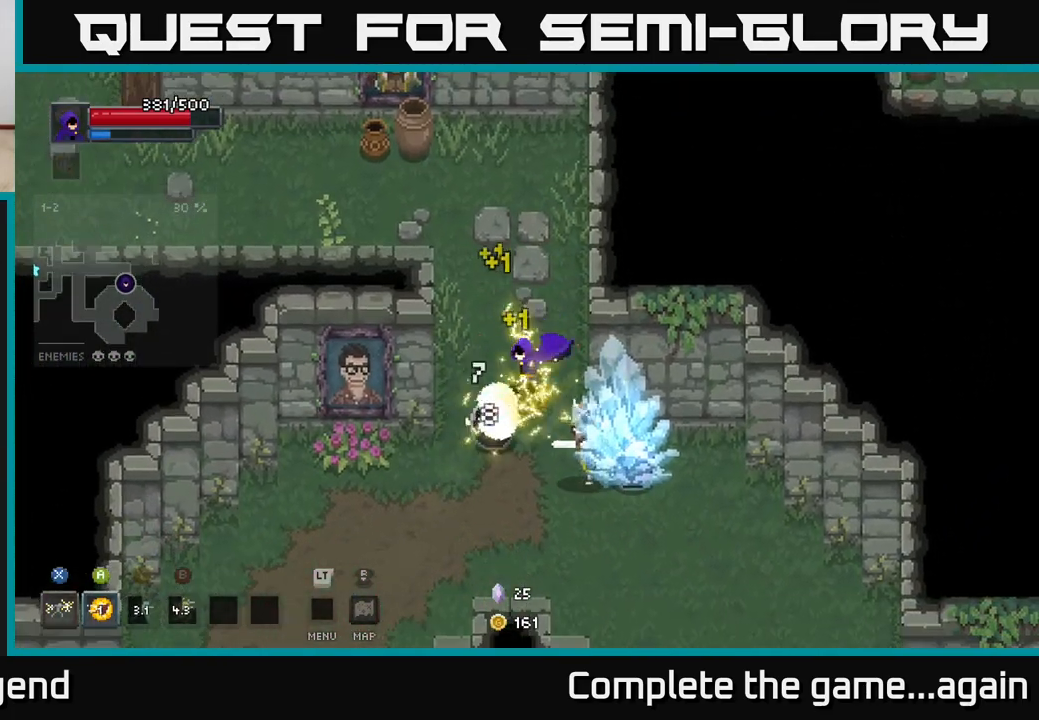
{"buttons": [], "left_stick": "up-left", "right_stick": "center", "events": [[17, "left_stick", "center"], [383, "X", "up"], [400, "left_stick", "up-left"]]}
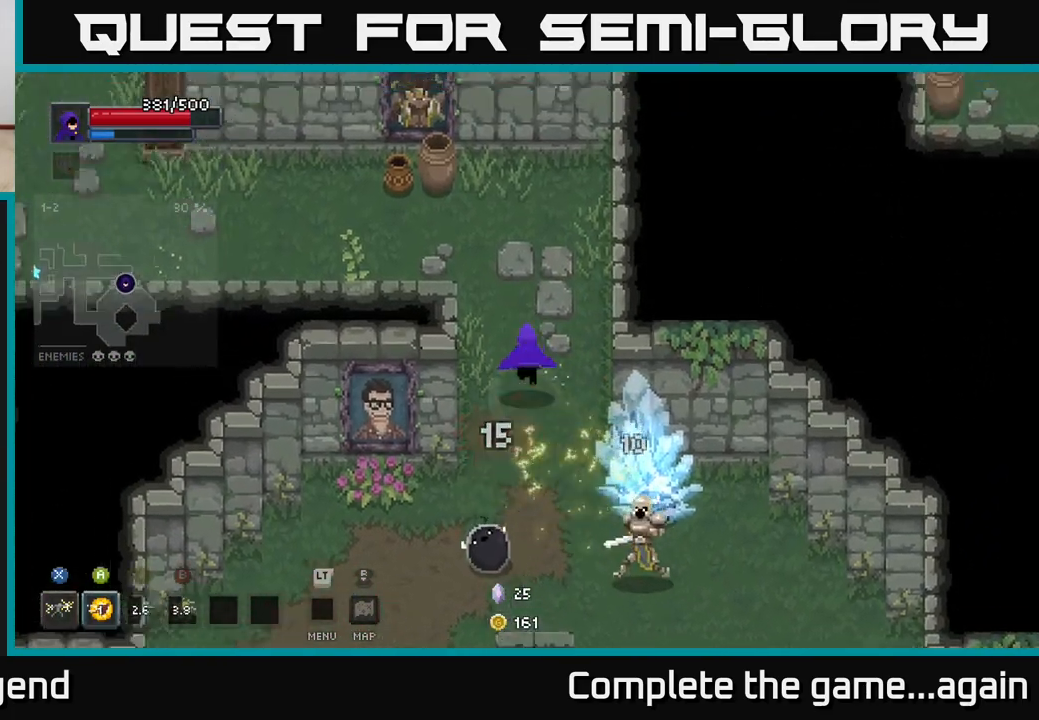
{"buttons": ["X"], "left_stick": "down-right", "right_stick": "center", "events": [[183, "left_stick", "down-right"], [400, "X", "down"]]}
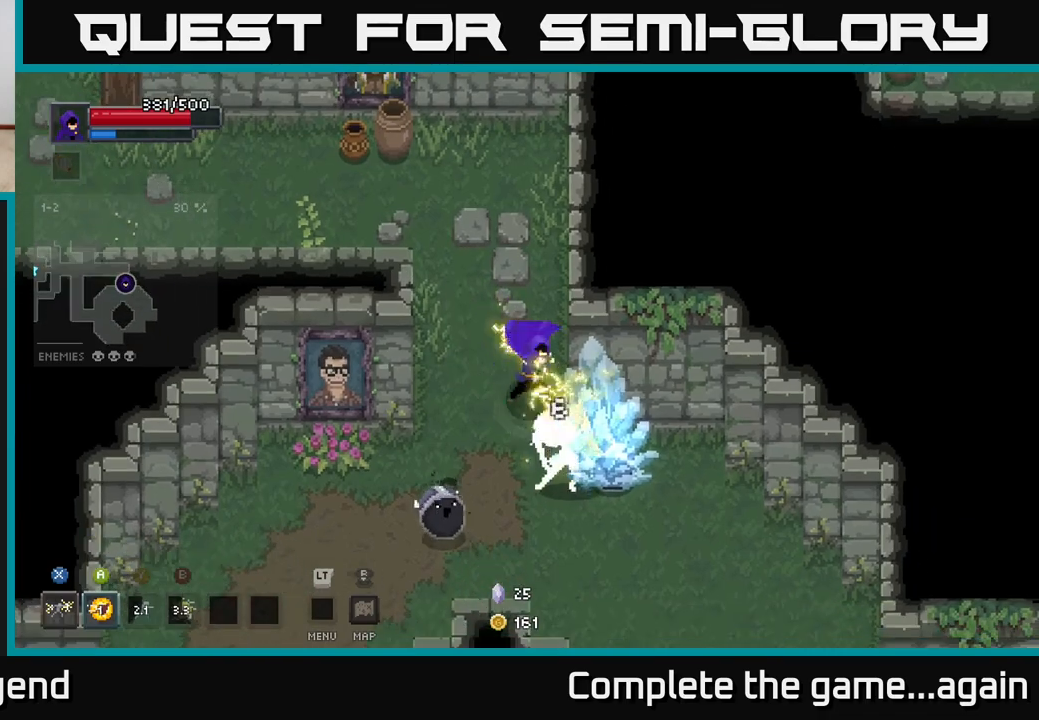
{"buttons": [], "left_stick": "up-left", "right_stick": "center", "events": [[83, "left_stick", "center"], [450, "X", "up"], [467, "left_stick", "up-left"]]}
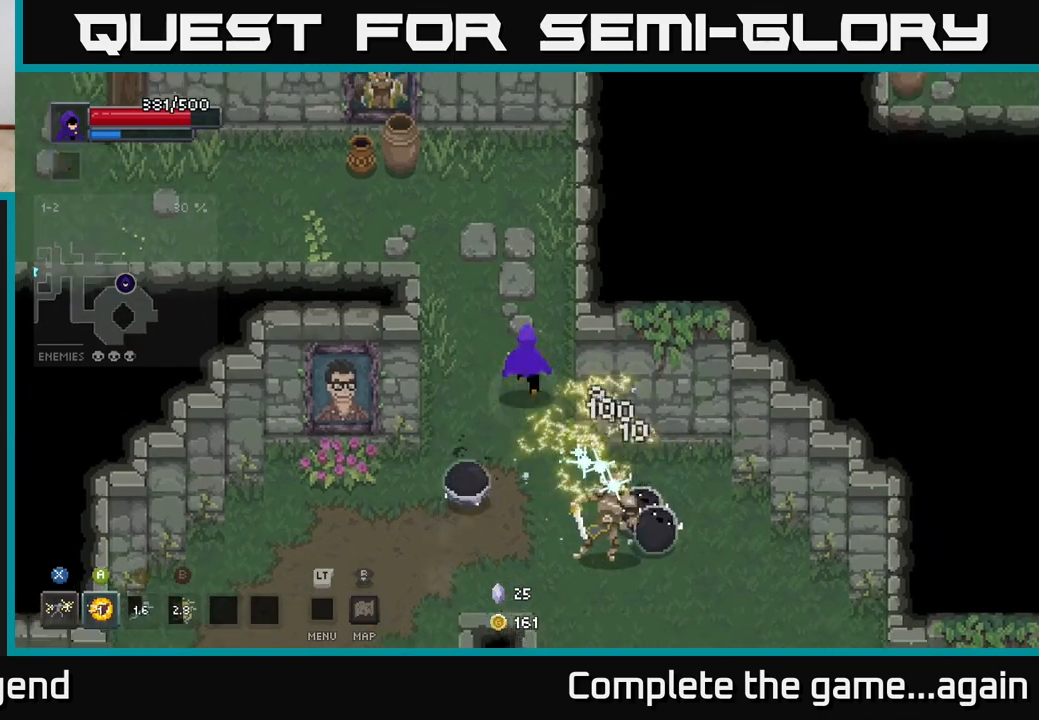
{"buttons": ["X"], "left_stick": "down-right", "right_stick": "center", "events": [[417, "left_stick", "down-right"], [483, "X", "down"]]}
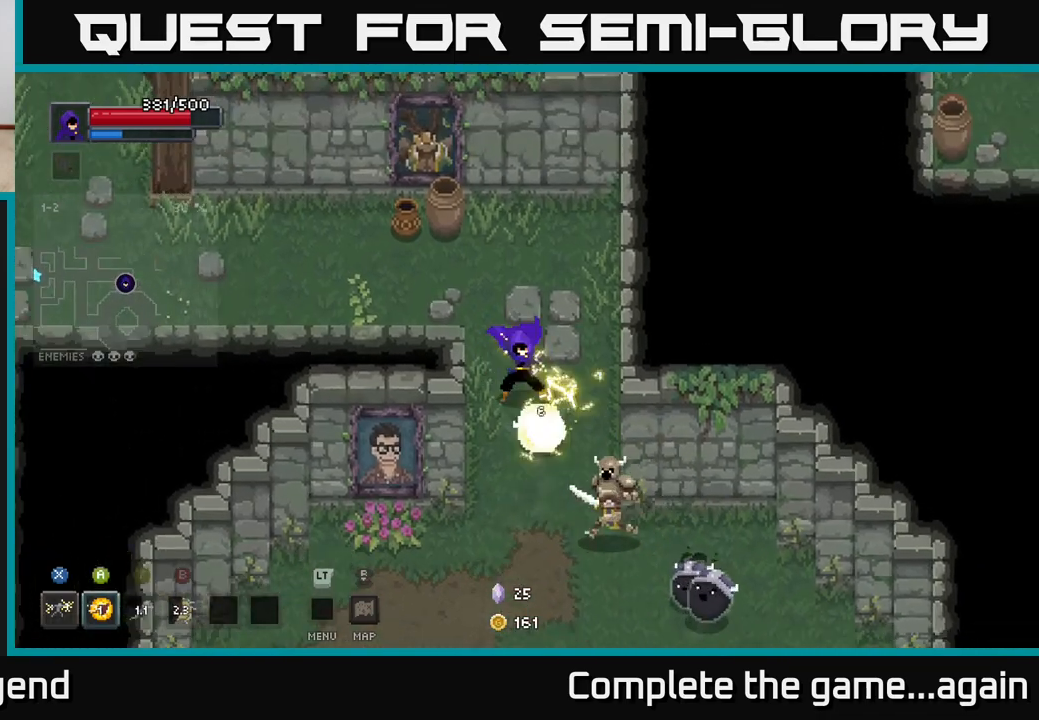
{"buttons": [], "left_stick": "center", "right_stick": "center", "events": [[183, "left_stick", "center"], [483, "X", "up"]]}
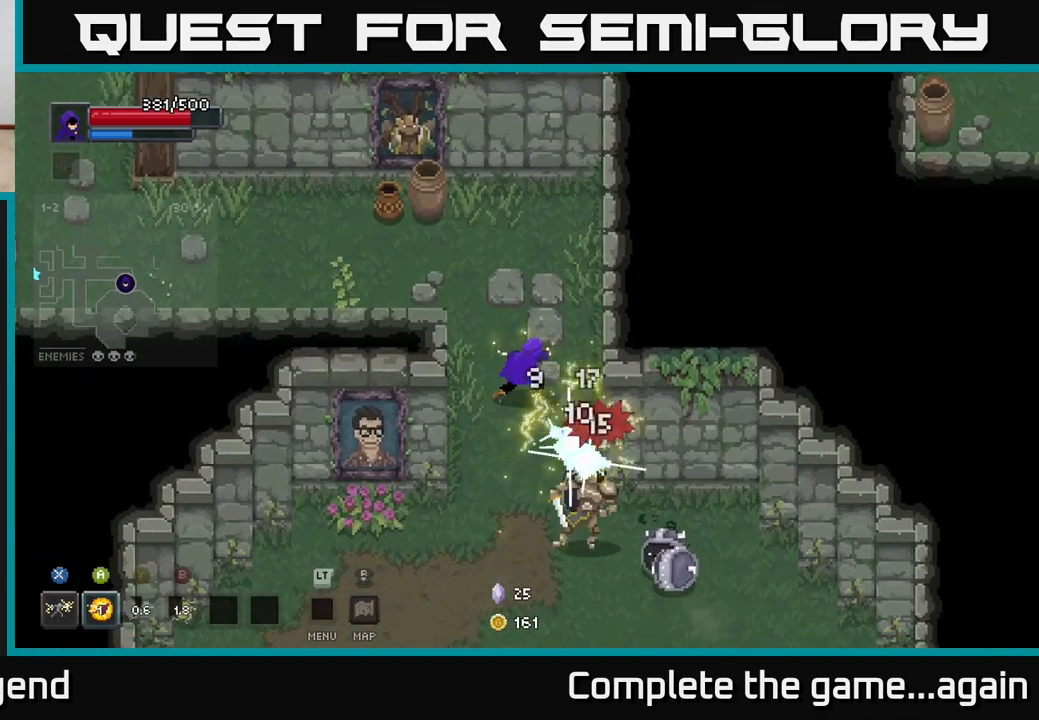
{"buttons": ["X"], "left_stick": "center", "right_stick": "center", "events": [[133, "left_stick", "down-right"], [283, "X", "down"], [433, "left_stick", "center"]]}
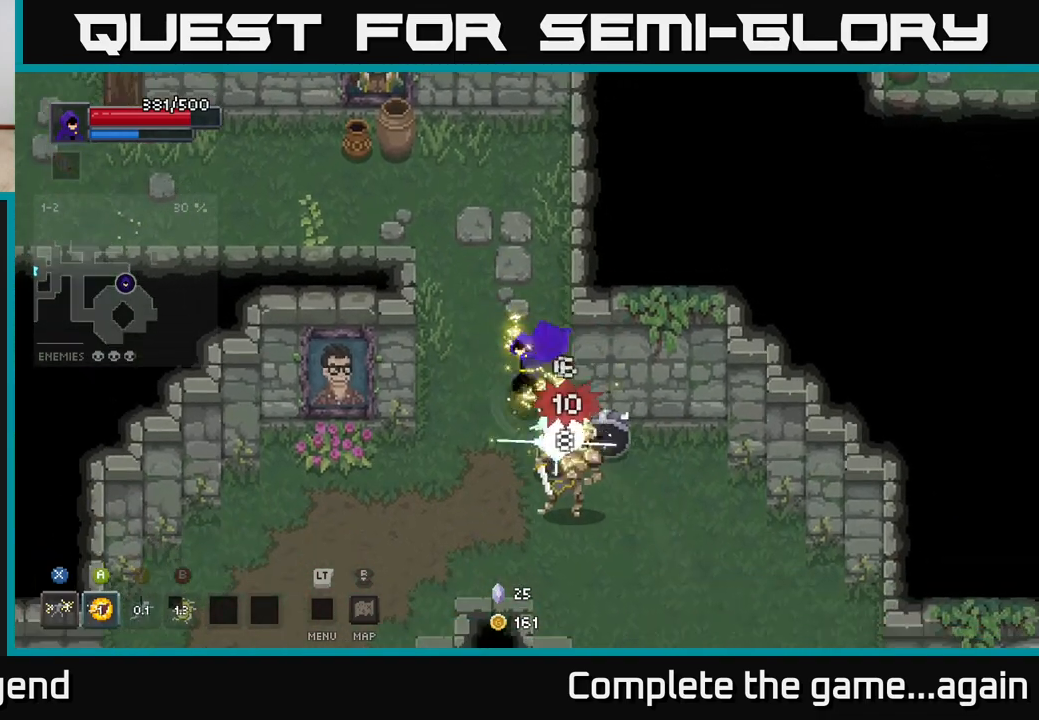
{"buttons": [], "left_stick": "down-right", "right_stick": "center", "events": [[283, "X", "up"], [317, "left_stick", "down-right"]]}
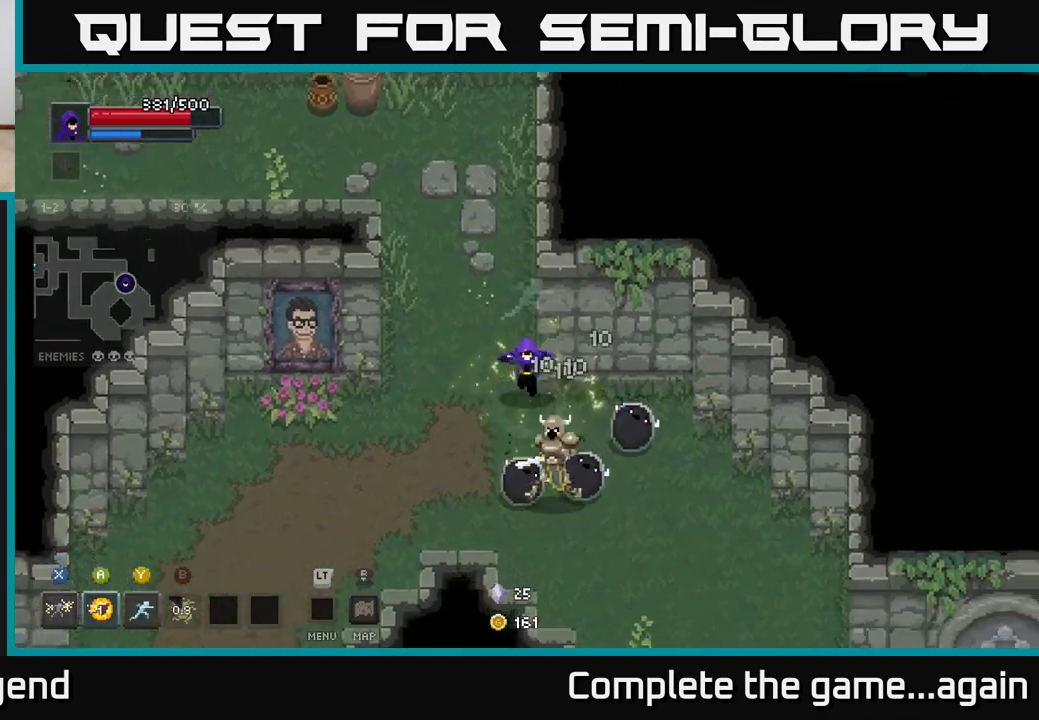
{"buttons": ["X"], "left_stick": "center", "right_stick": "center", "events": [[83, "X", "down"], [483, "left_stick", "center"]]}
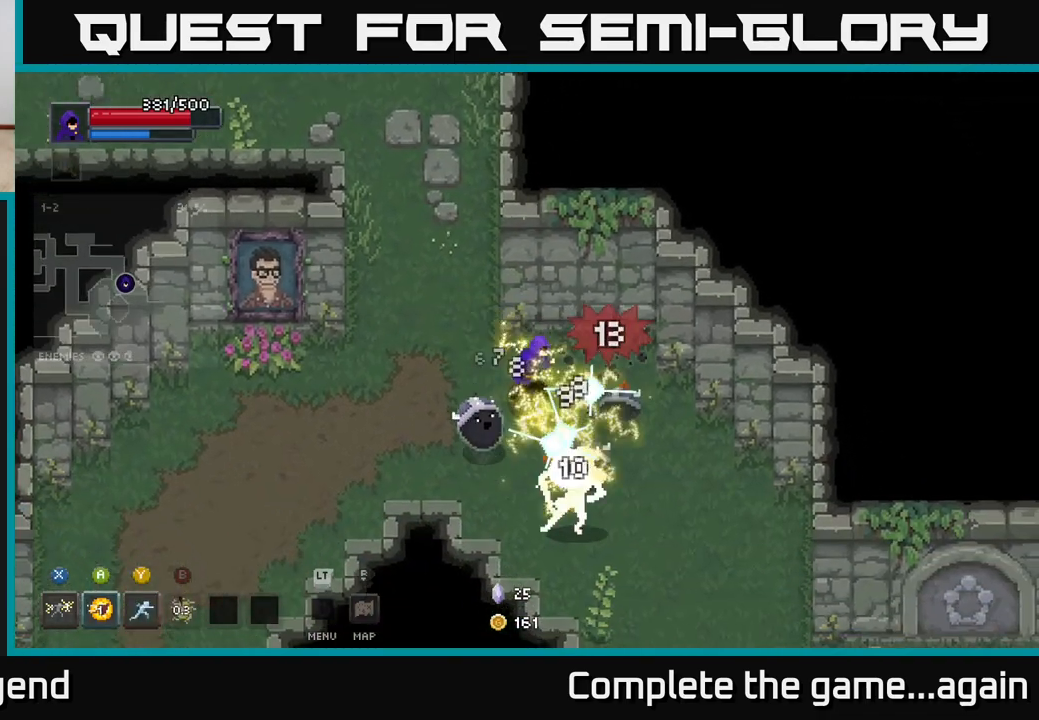
{"buttons": [], "left_stick": "left", "right_stick": "center", "events": [[100, "X", "up"], [117, "left_stick", "up-left"], [200, "A", "down"], [367, "A", "up"], [383, "left_stick", "left"]]}
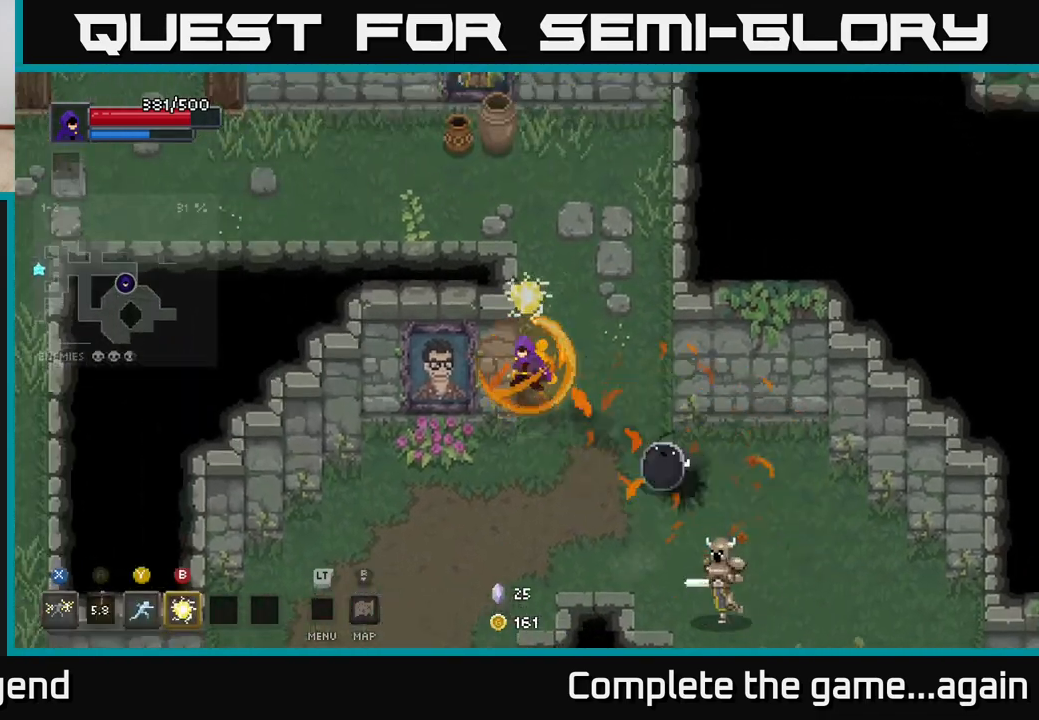
{"buttons": ["X"], "left_stick": "down-right", "right_stick": "center", "events": [[33, "left_stick", "down"], [117, "left_stick", "down-right"], [200, "X", "down"]]}
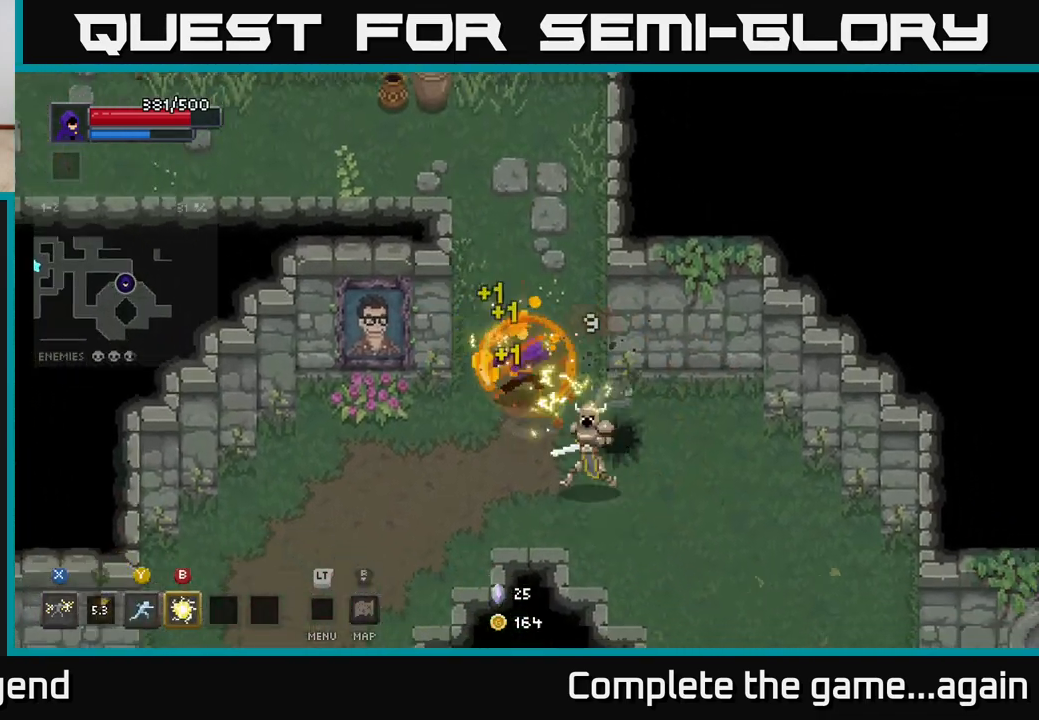
{"buttons": [], "left_stick": "down-right", "right_stick": "center", "events": [[150, "X", "up"]]}
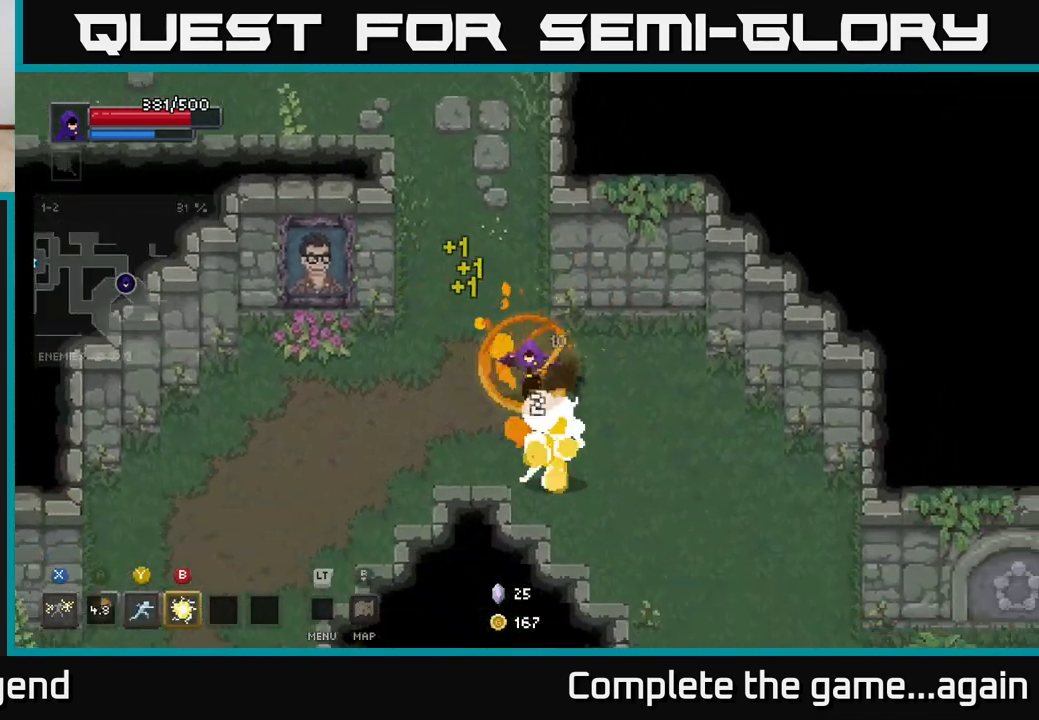
{"buttons": ["X"], "left_stick": "down-right", "right_stick": "center", "events": [[100, "X", "down"]]}
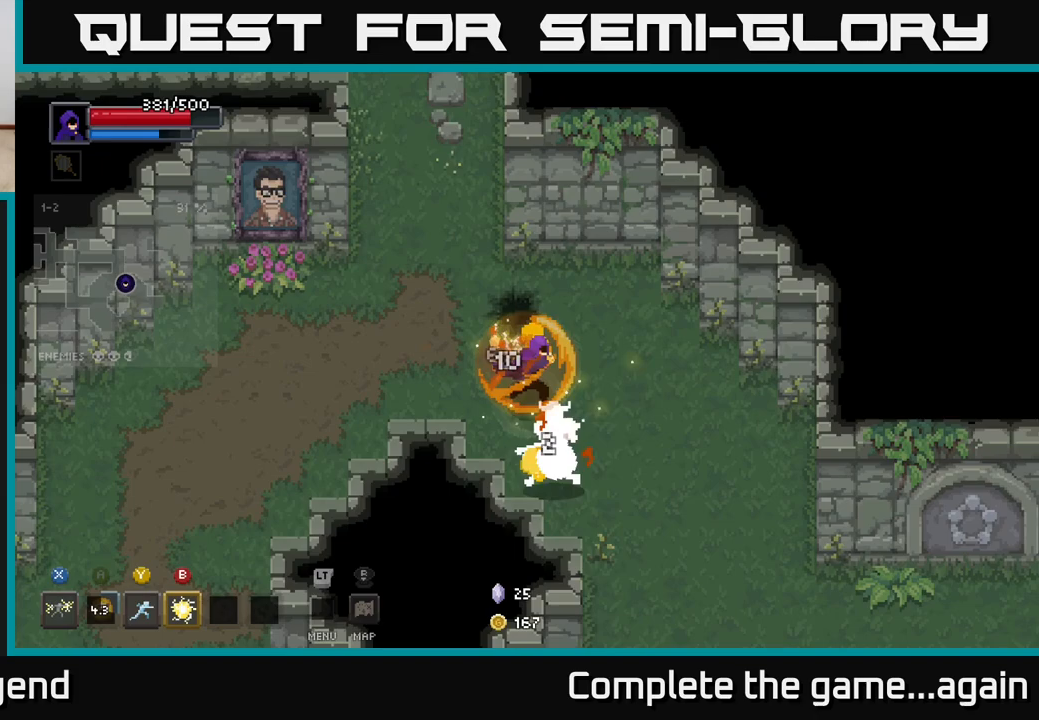
{"buttons": [], "left_stick": "down-right", "right_stick": "center", "events": [[67, "X", "up"]]}
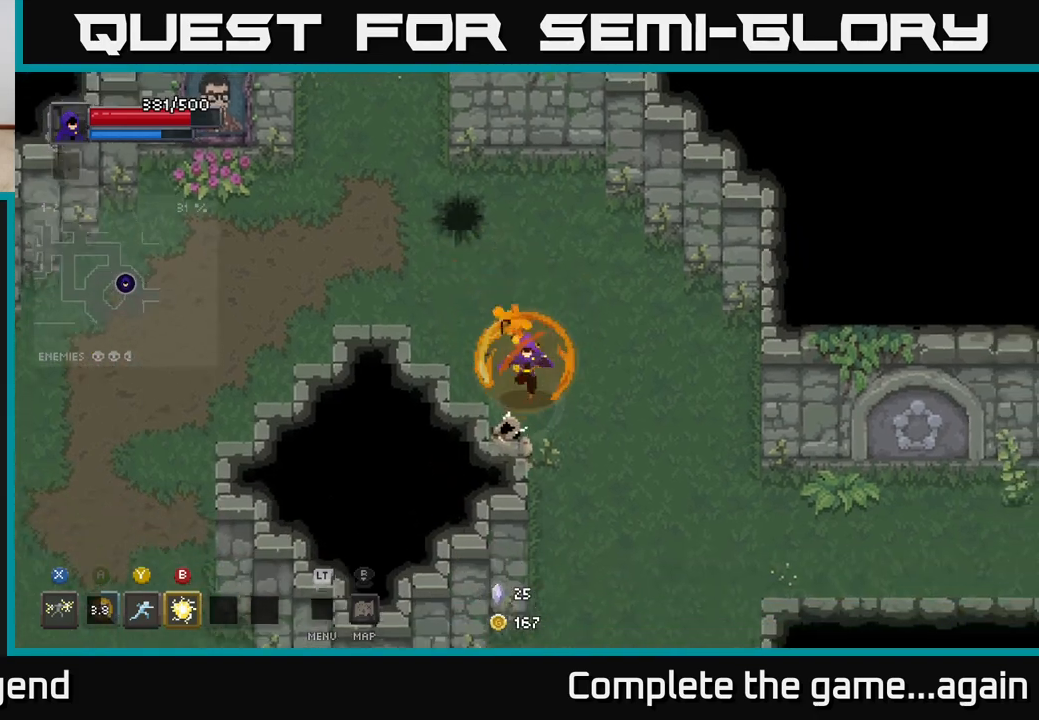
{"buttons": [], "left_stick": "down-right", "right_stick": "center", "events": []}